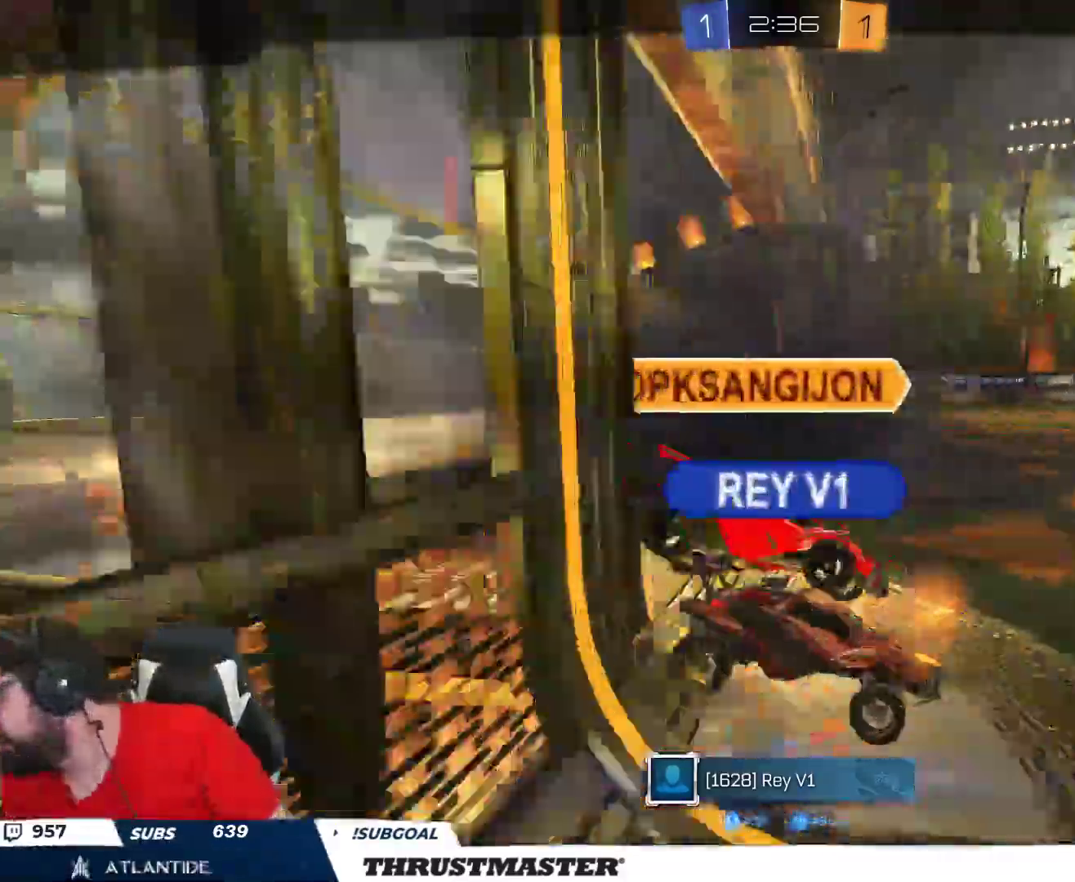
Gameplay with a controller (Xbox layout); each line is a JSON object with the inputs held at the frame after it. "events" lists button and stick changes between this image and that frame as [ms after this image, input, new state], when the widget could be followed in between.
{"buttons": ["Y", "R2"], "left_stick": "center", "right_stick": "center", "events": [[250, "A", "down"], [333, "A", "up"], [400, "R2", "down"], [500, "Y", "down"]]}
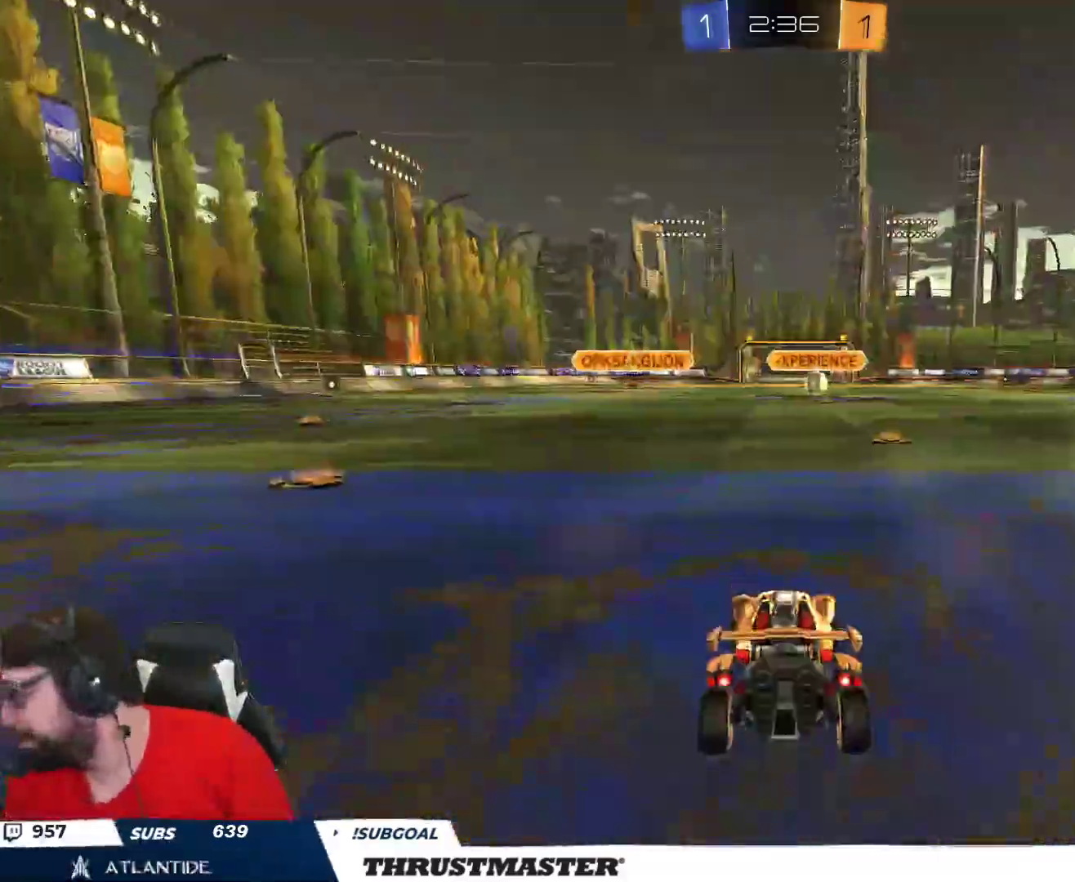
{"buttons": ["R2"], "left_stick": "center", "right_stick": "center", "events": [[83, "Y", "up"]]}
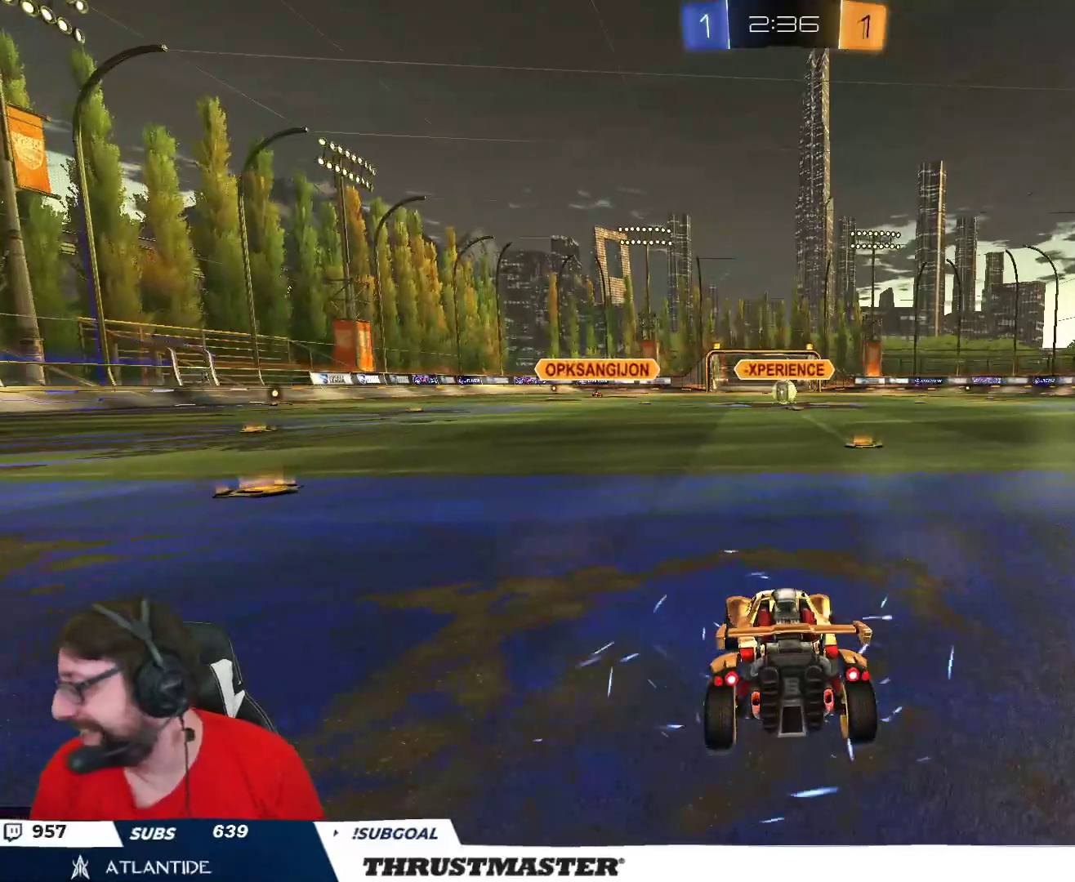
{"buttons": ["R2"], "left_stick": "center", "right_stick": "center", "events": []}
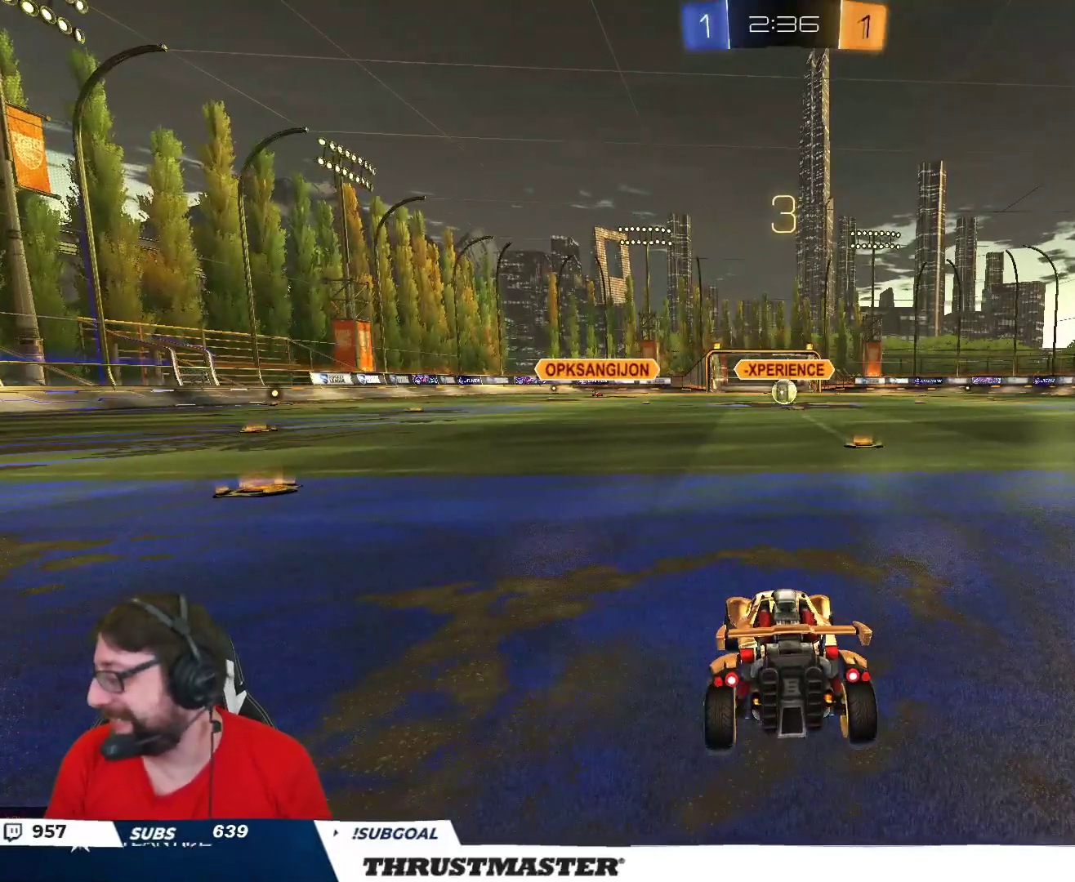
{"buttons": ["R2"], "left_stick": "center", "right_stick": "center", "events": [[167, "B", "down"], [433, "B", "up"]]}
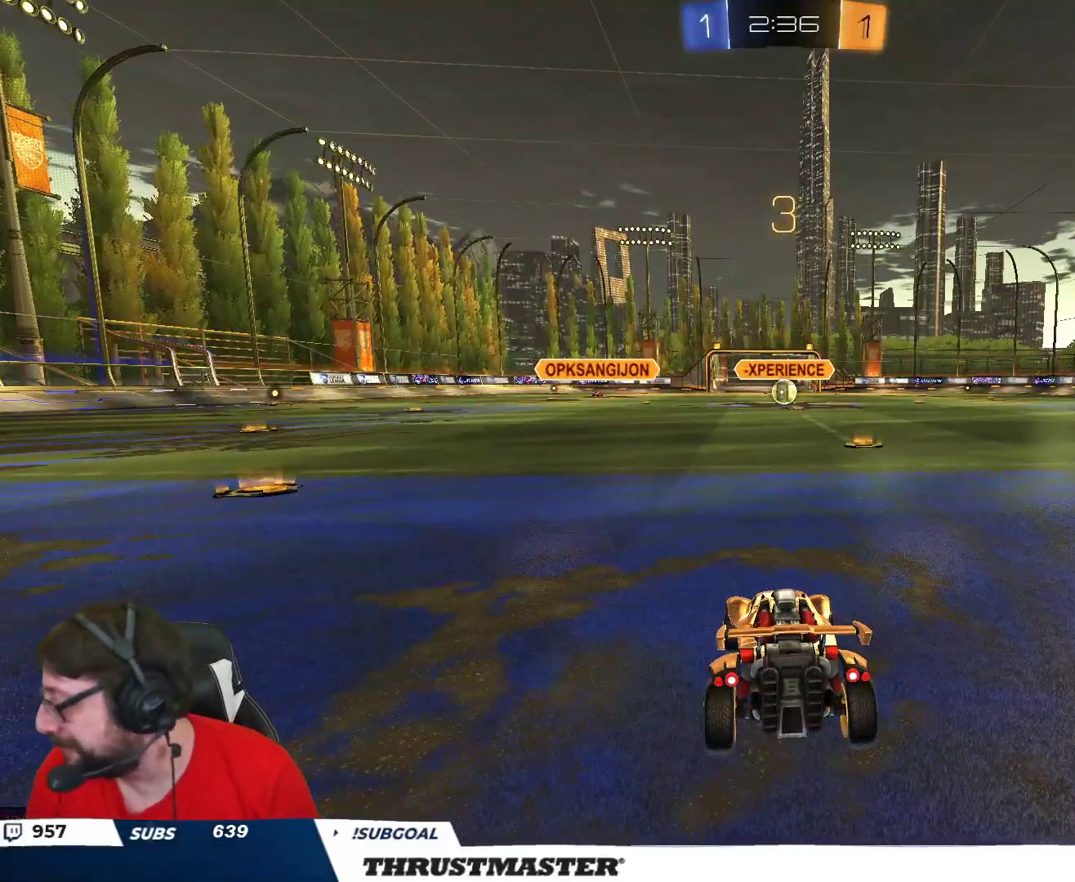
{"buttons": ["B", "R2"], "left_stick": "center", "right_stick": "center", "events": [[117, "B", "down"]]}
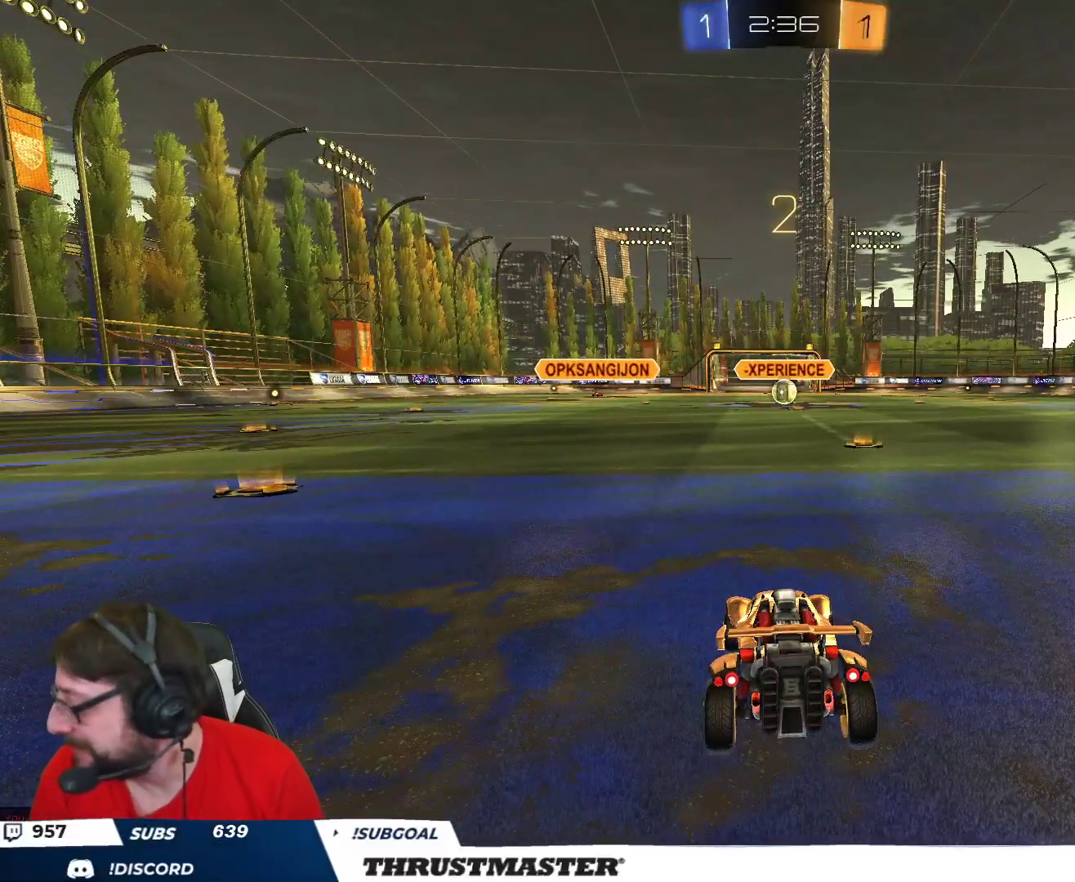
{"buttons": ["B", "R2"], "left_stick": "center", "right_stick": "center", "events": []}
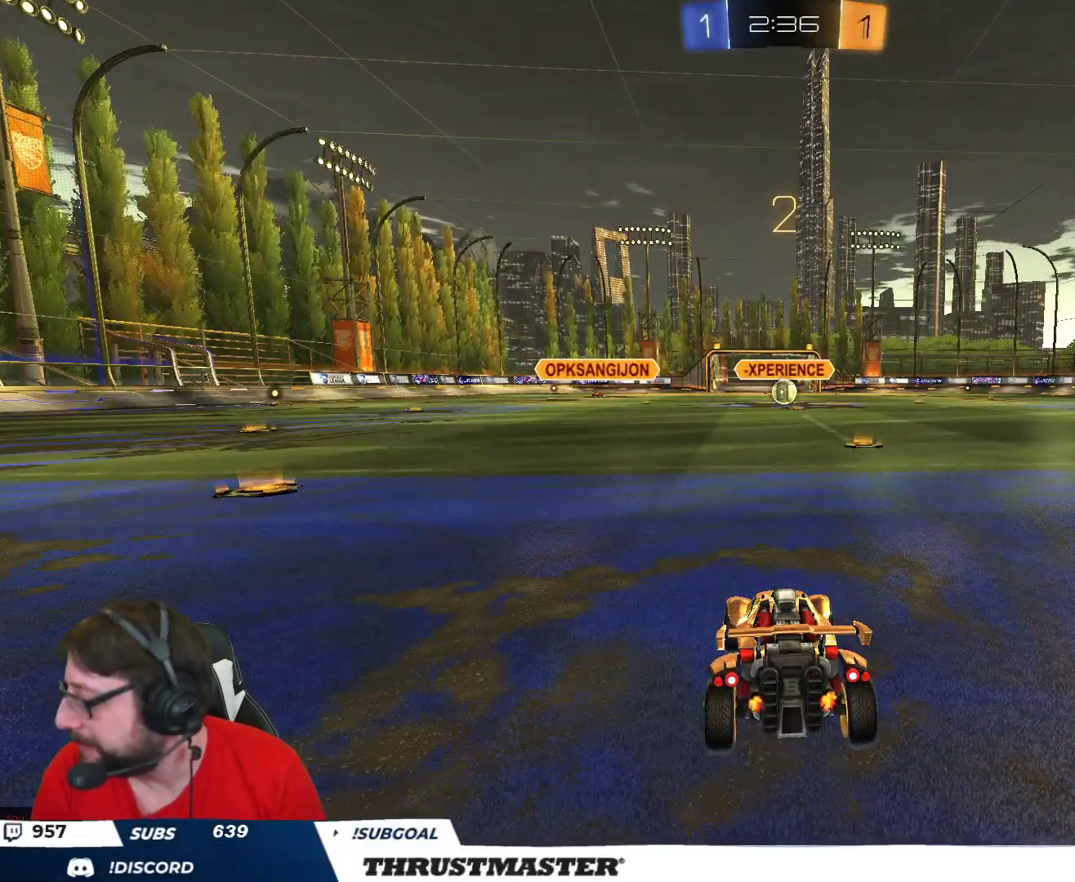
{"buttons": ["B", "R2"], "left_stick": "center", "right_stick": "center", "events": []}
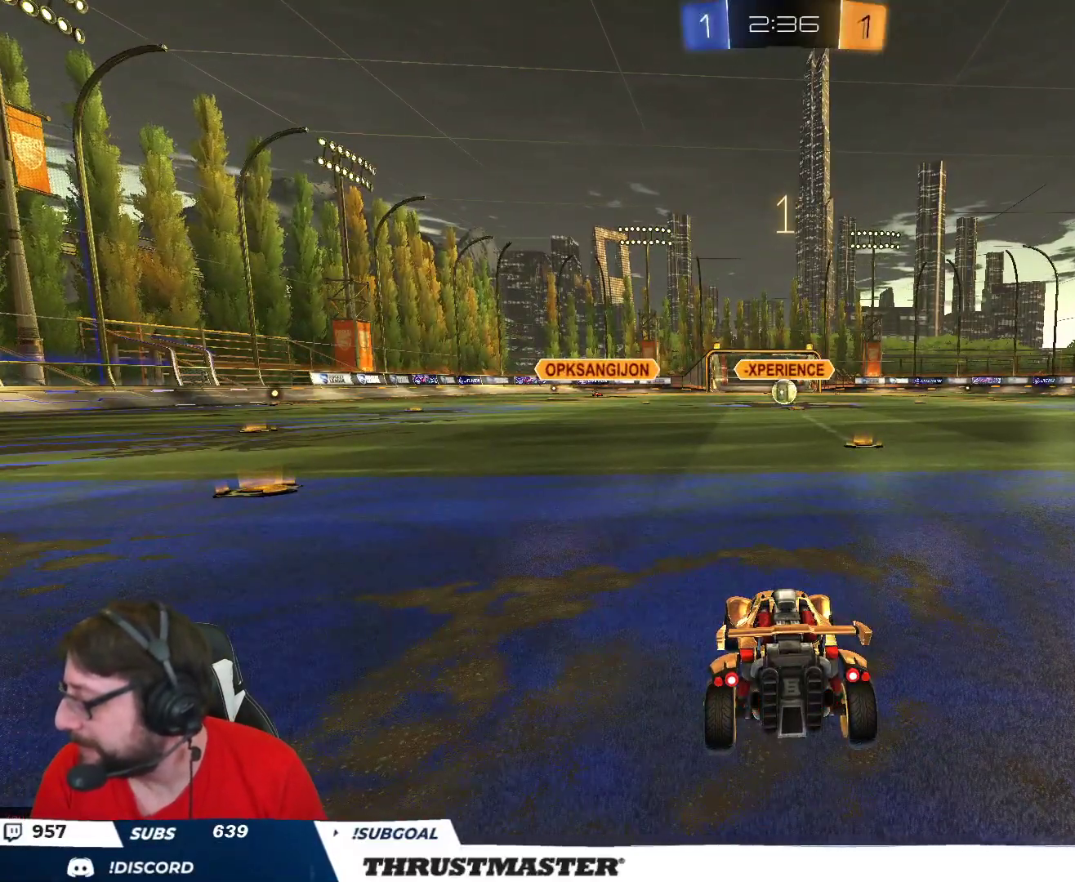
{"buttons": ["B", "R2"], "left_stick": "center", "right_stick": "center", "events": []}
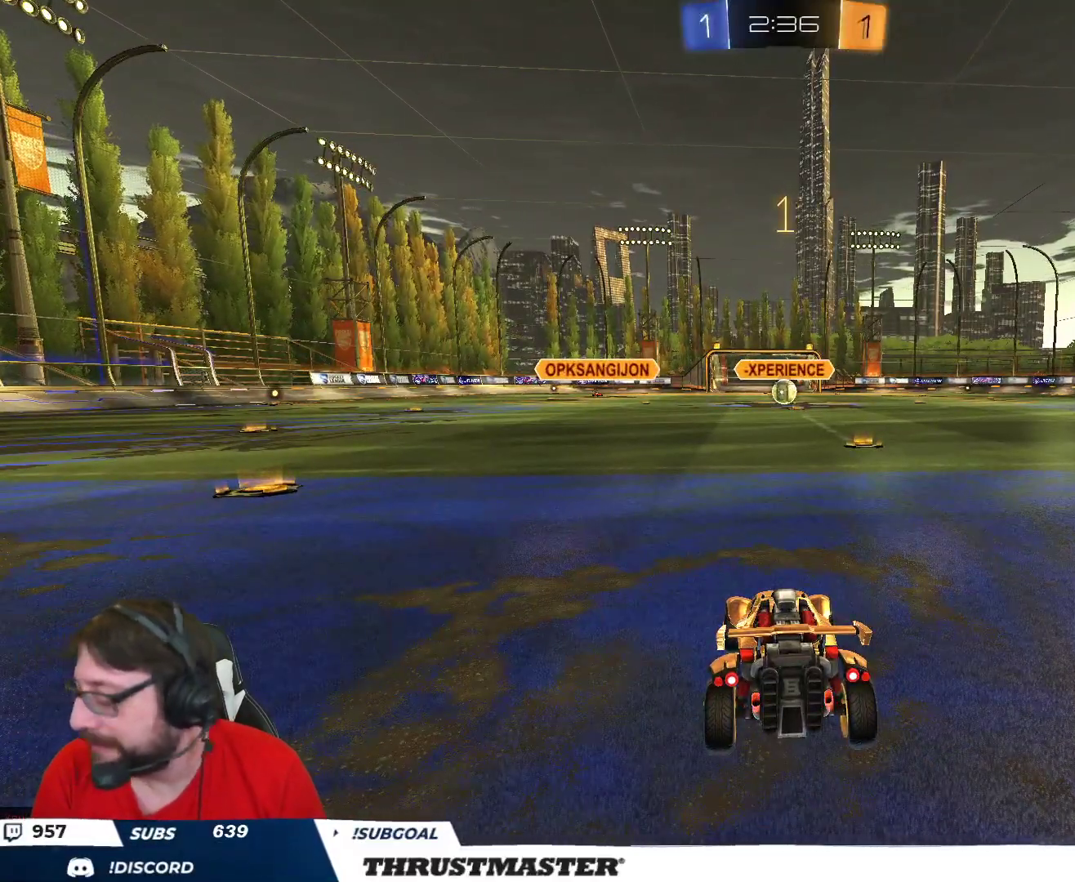
{"buttons": ["B", "R2"], "left_stick": "right", "right_stick": "center", "events": [[417, "left_stick", "right"]]}
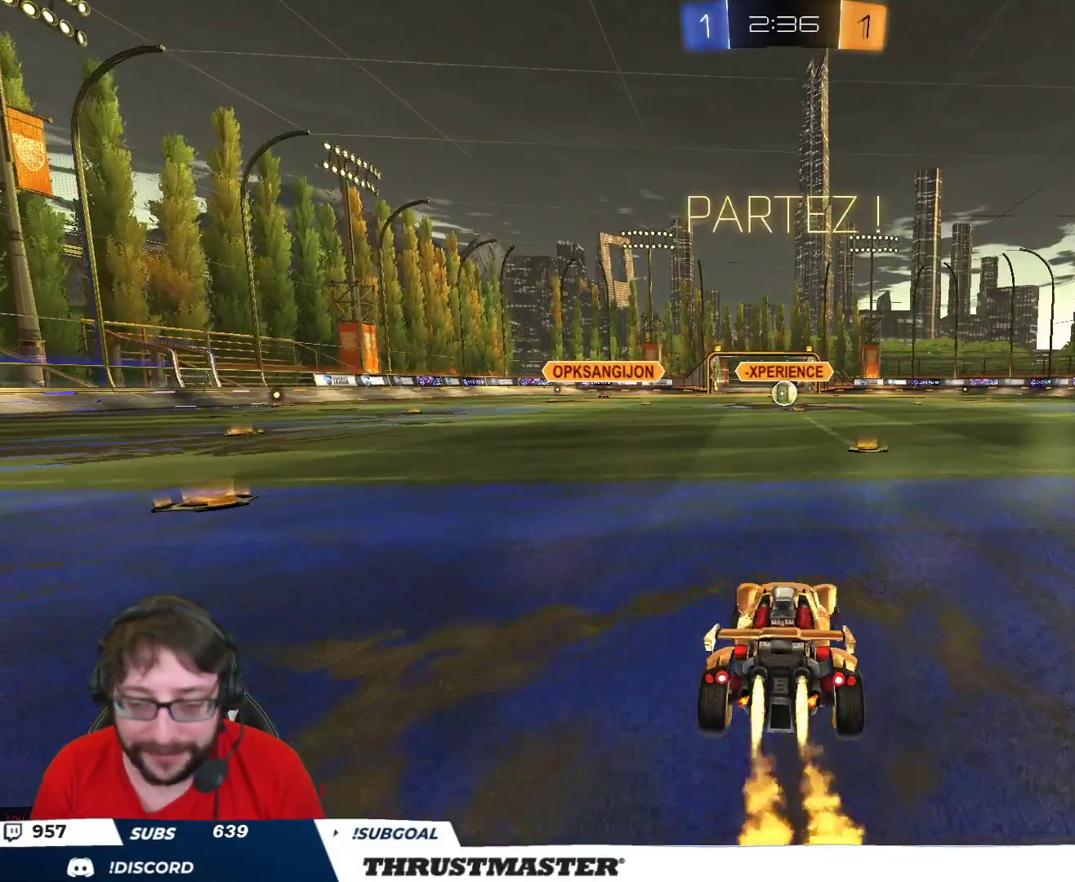
{"buttons": ["R2"], "left_stick": "center", "right_stick": "center", "events": [[33, "B", "up"], [33, "left_stick", "center"], [200, "A", "down"], [200, "left_stick", "up"], [267, "A", "up"], [317, "A", "down"], [367, "A", "up"], [483, "left_stick", "center"]]}
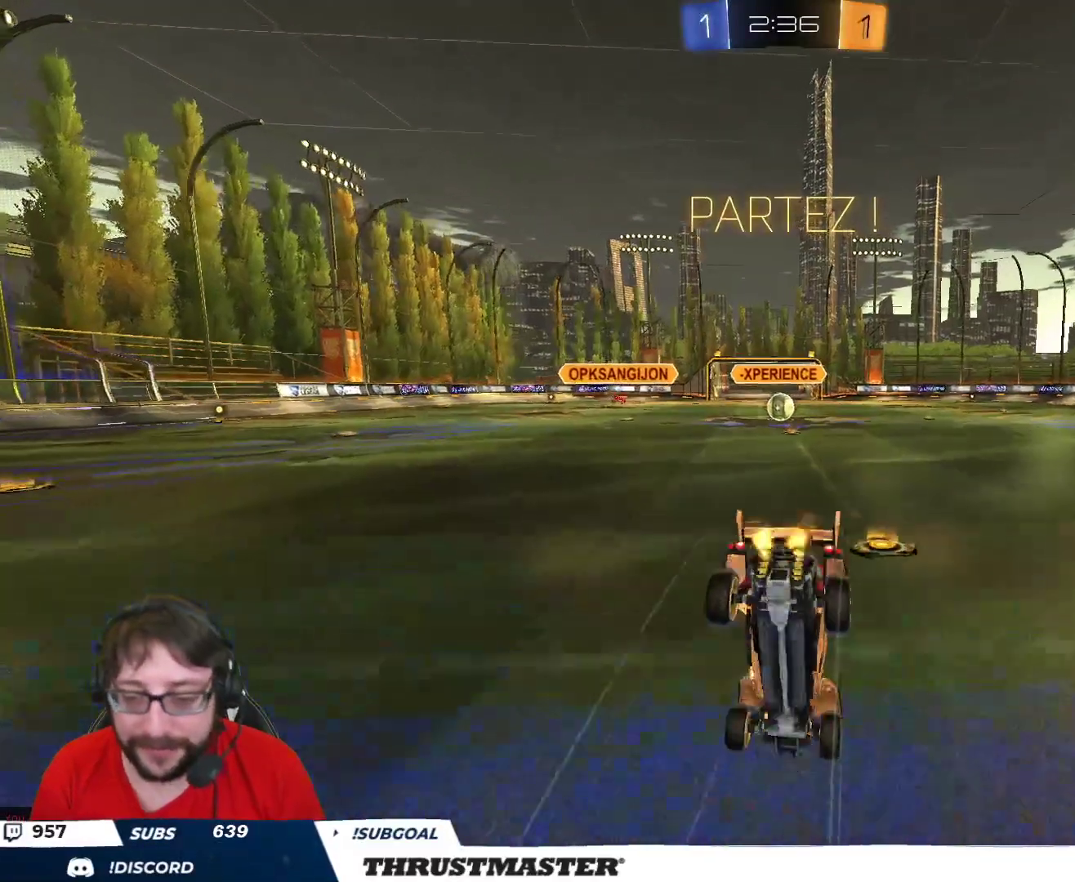
{"buttons": ["R2"], "left_stick": "center", "right_stick": "center", "events": []}
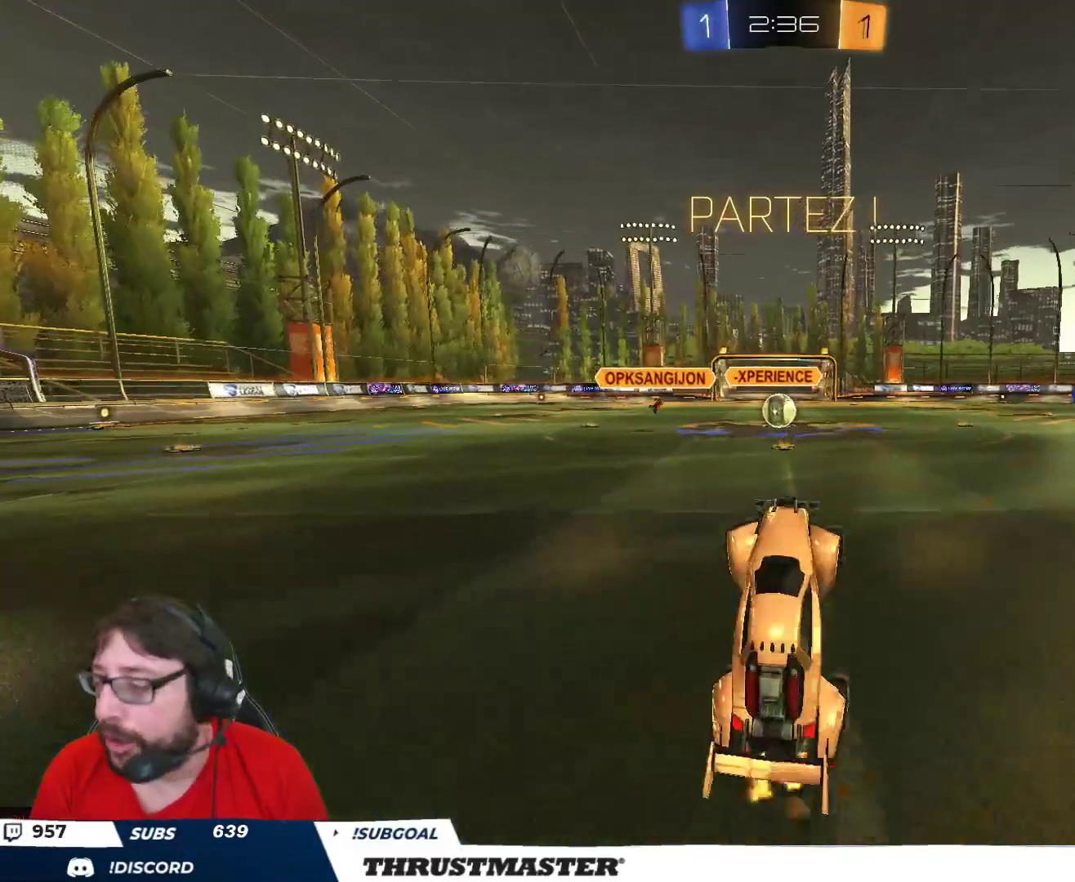
{"buttons": ["R2"], "left_stick": "up-left", "right_stick": "center", "events": [[317, "left_stick", "left"], [433, "left_stick", "up-left"]]}
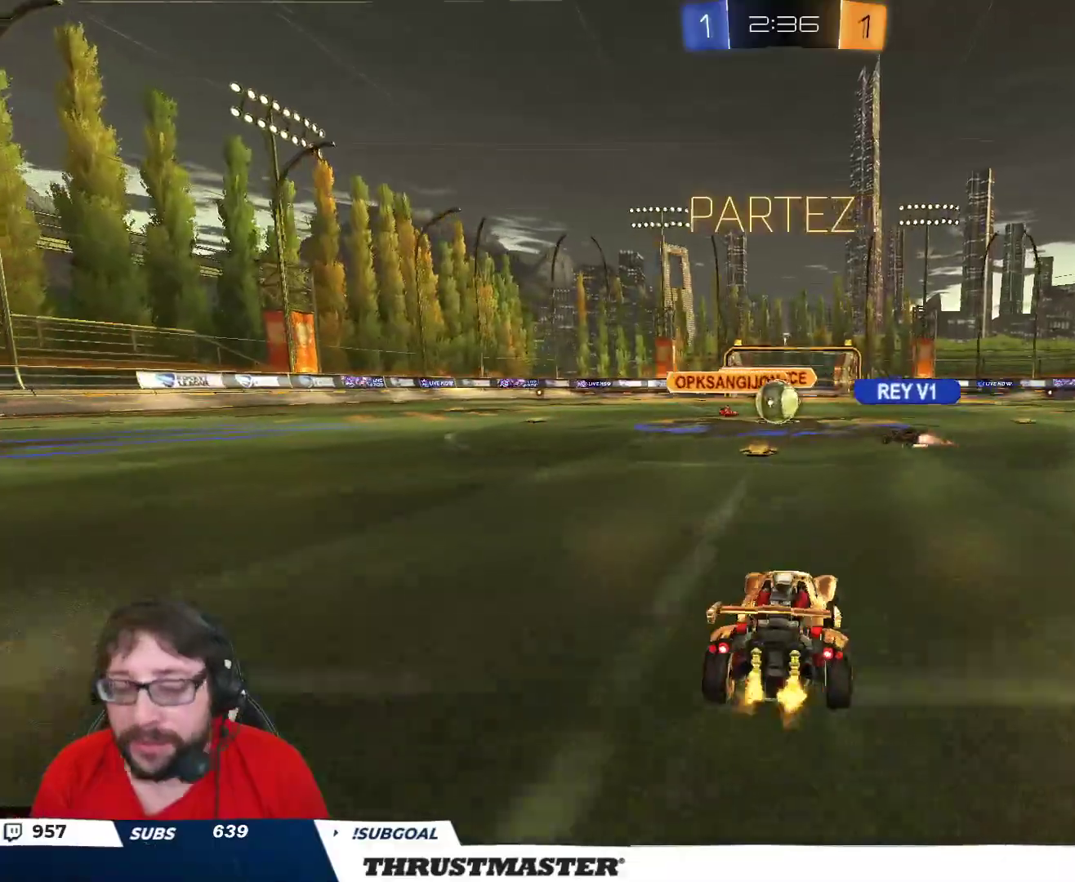
{"buttons": ["B", "L2", "R2"], "left_stick": "left", "right_stick": "center", "events": [[83, "left_stick", "center"], [417, "B", "down"], [417, "left_stick", "left"], [467, "L2", "down"]]}
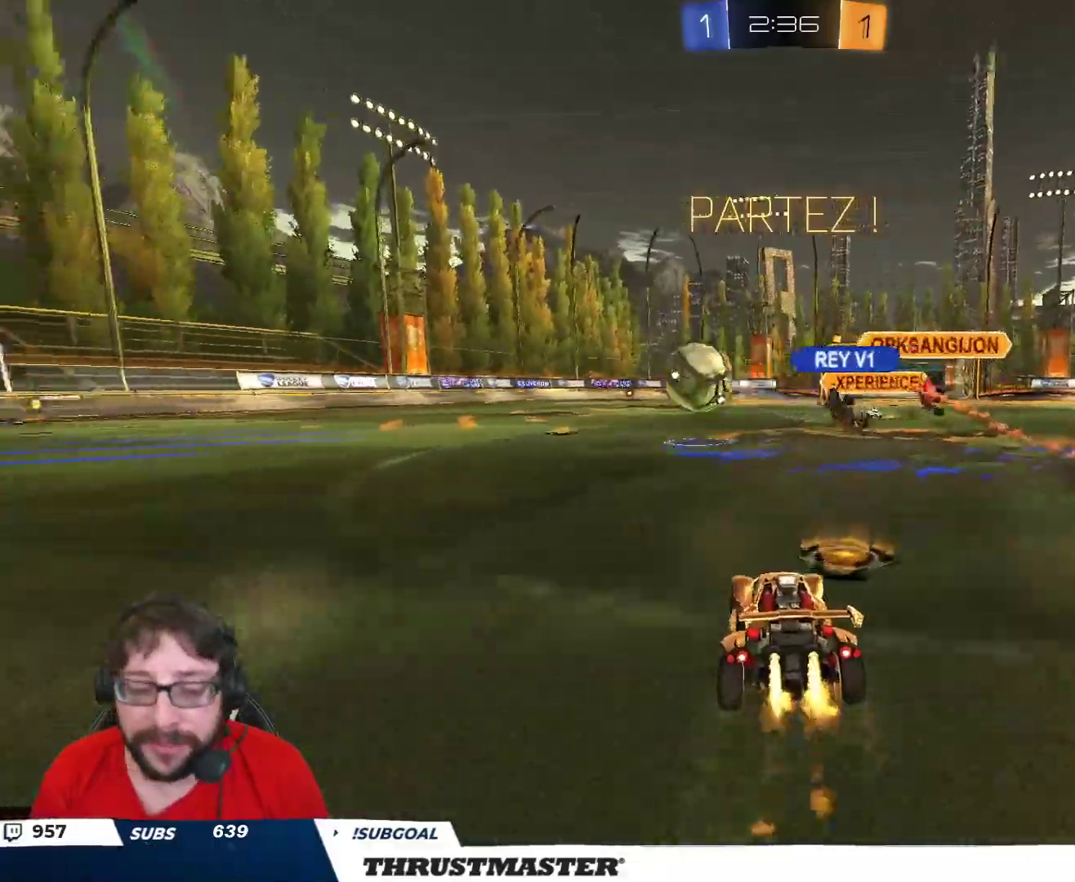
{"buttons": ["R2"], "left_stick": "left", "right_stick": "center", "events": [[67, "L2", "up"], [483, "B", "up"]]}
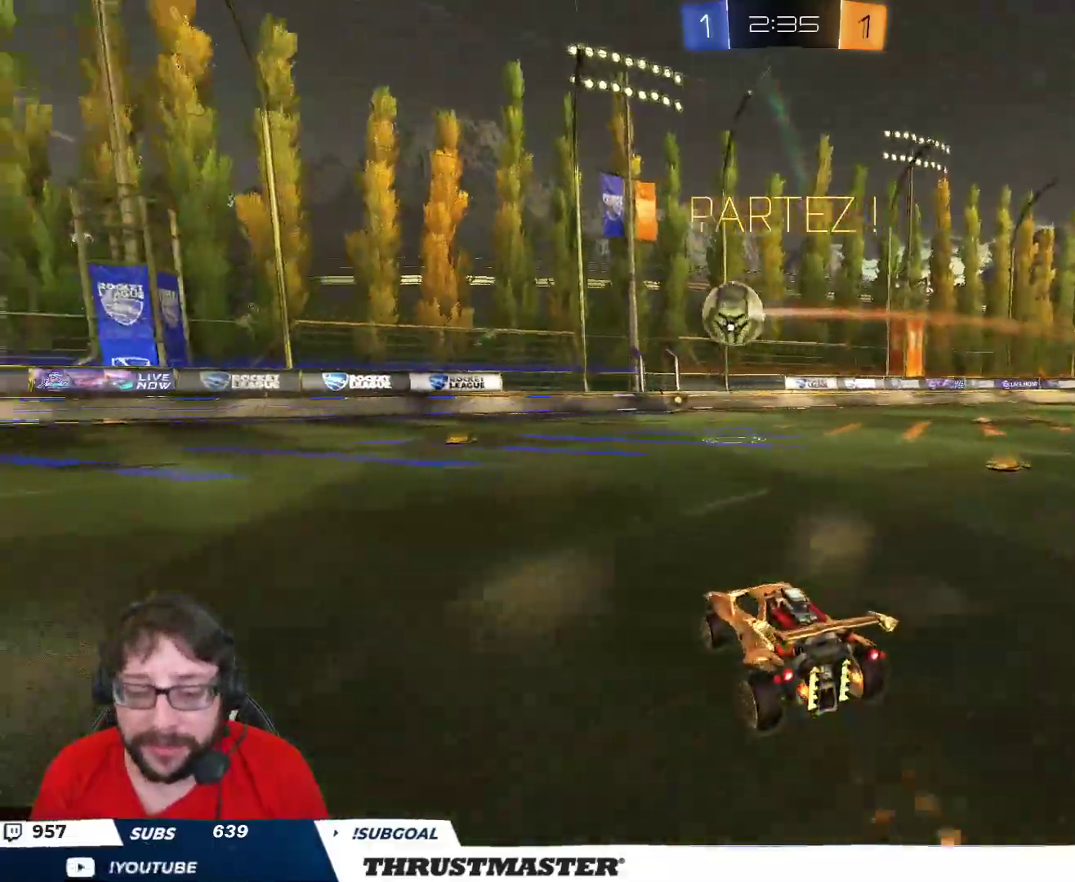
{"buttons": ["L2", "R2"], "left_stick": "up-right", "right_stick": "center", "events": [[183, "left_stick", "up-left"], [383, "left_stick", "up-right"], [467, "L2", "down"]]}
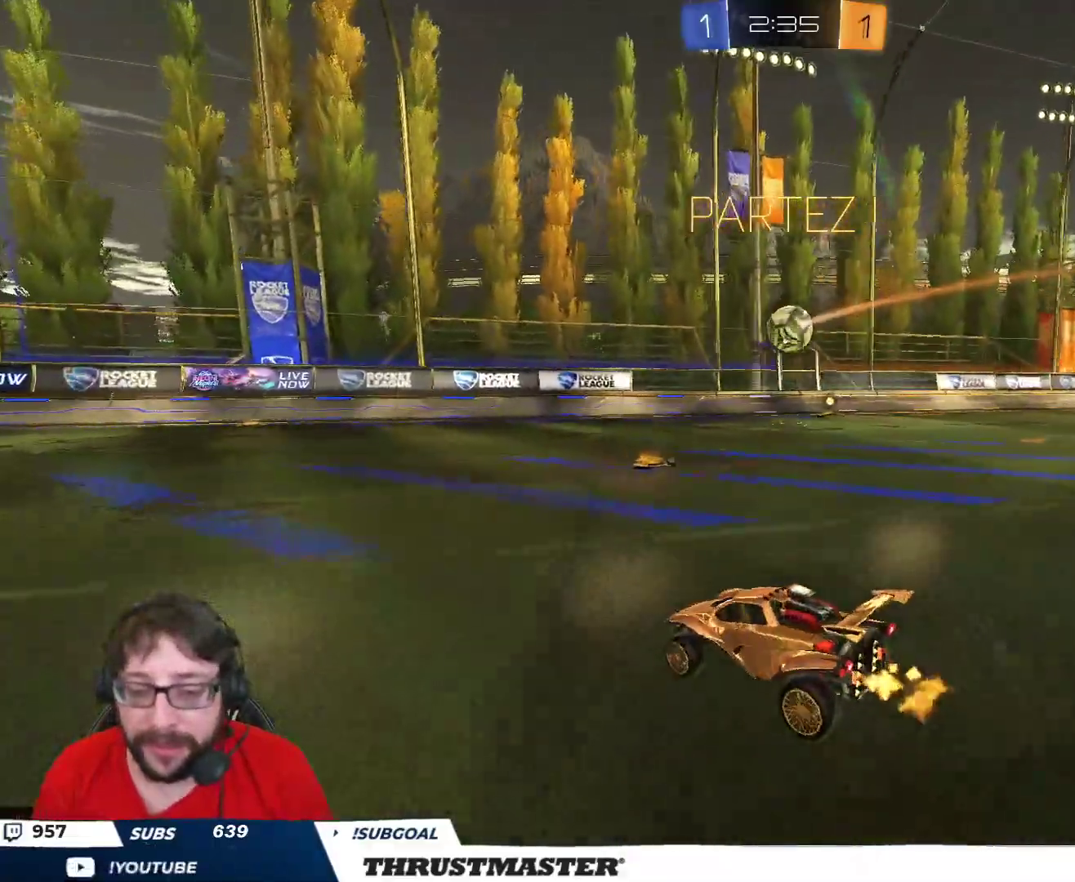
{"buttons": ["R2"], "left_stick": "left", "right_stick": "center", "events": [[83, "L2", "up"], [350, "R2", "up"], [350, "left_stick", "center"], [417, "R2", "down"], [450, "left_stick", "left"]]}
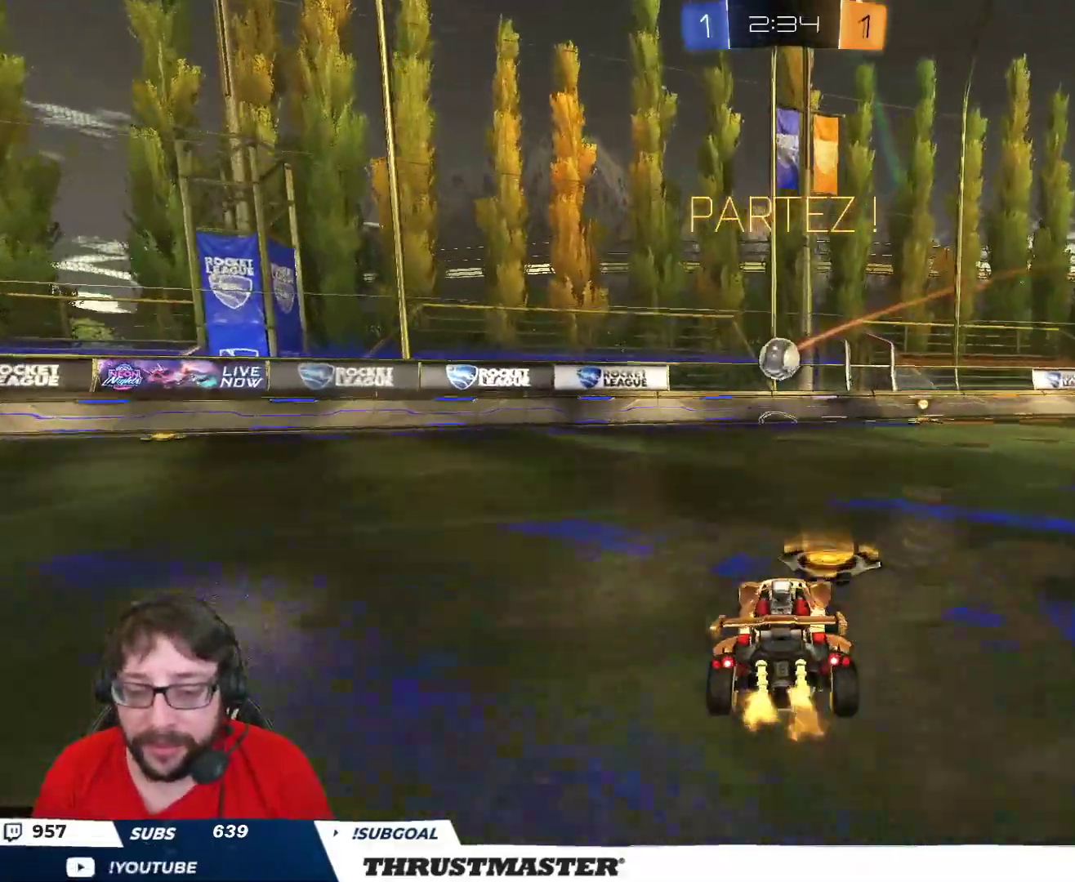
{"buttons": ["B", "R2"], "left_stick": "up-left", "right_stick": "center", "events": [[33, "left_stick", "up-left"], [67, "L2", "down"], [200, "L2", "up"], [217, "B", "down"]]}
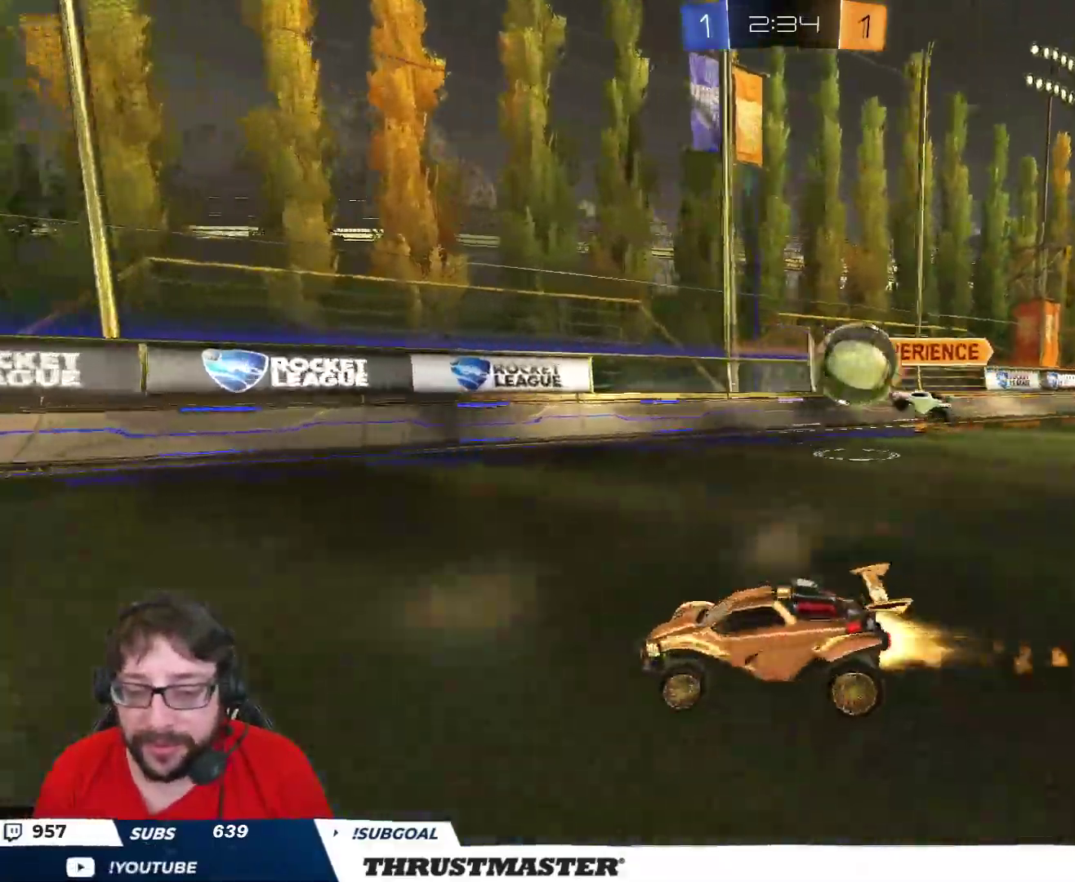
{"buttons": ["B", "Y", "R2"], "left_stick": "right", "right_stick": "center", "events": [[317, "left_stick", "right"], [350, "B", "up"], [400, "B", "down"], [433, "Y", "down"]]}
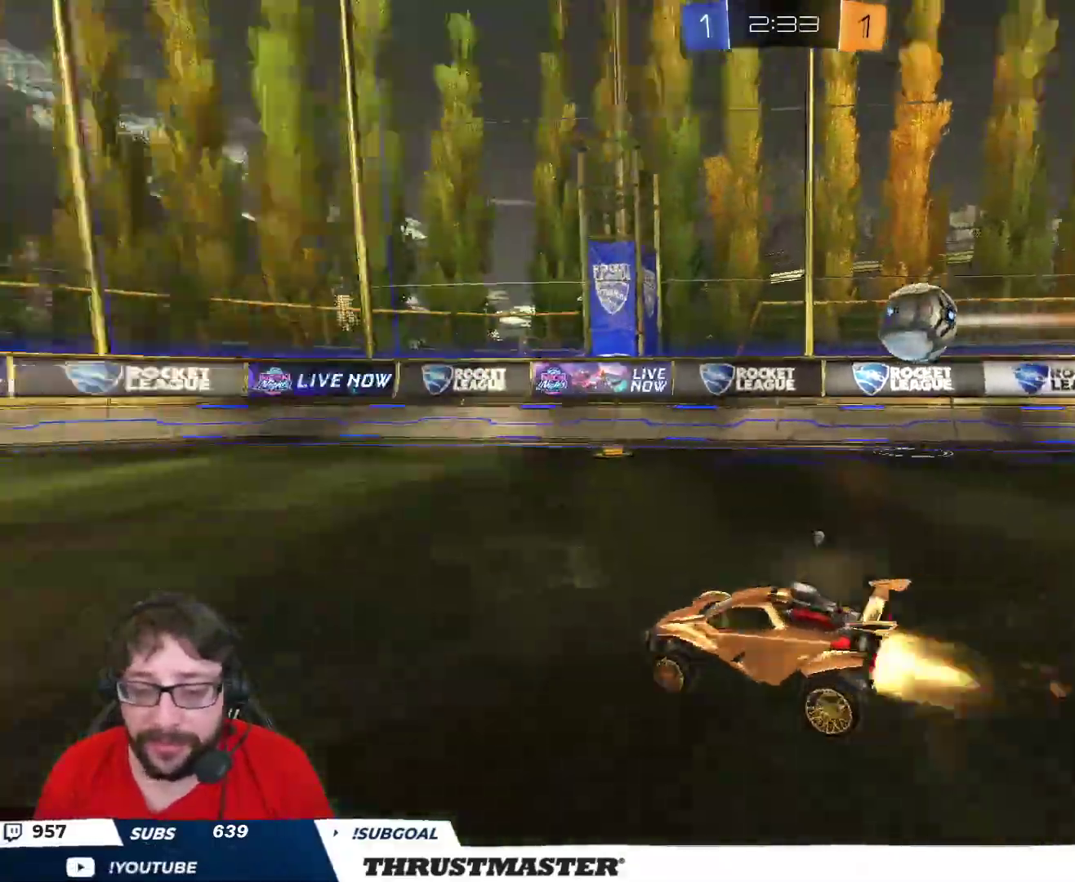
{"buttons": ["B", "R2"], "left_stick": "left", "right_stick": "center", "events": [[67, "Y", "up"], [83, "left_stick", "center"], [267, "left_stick", "left"]]}
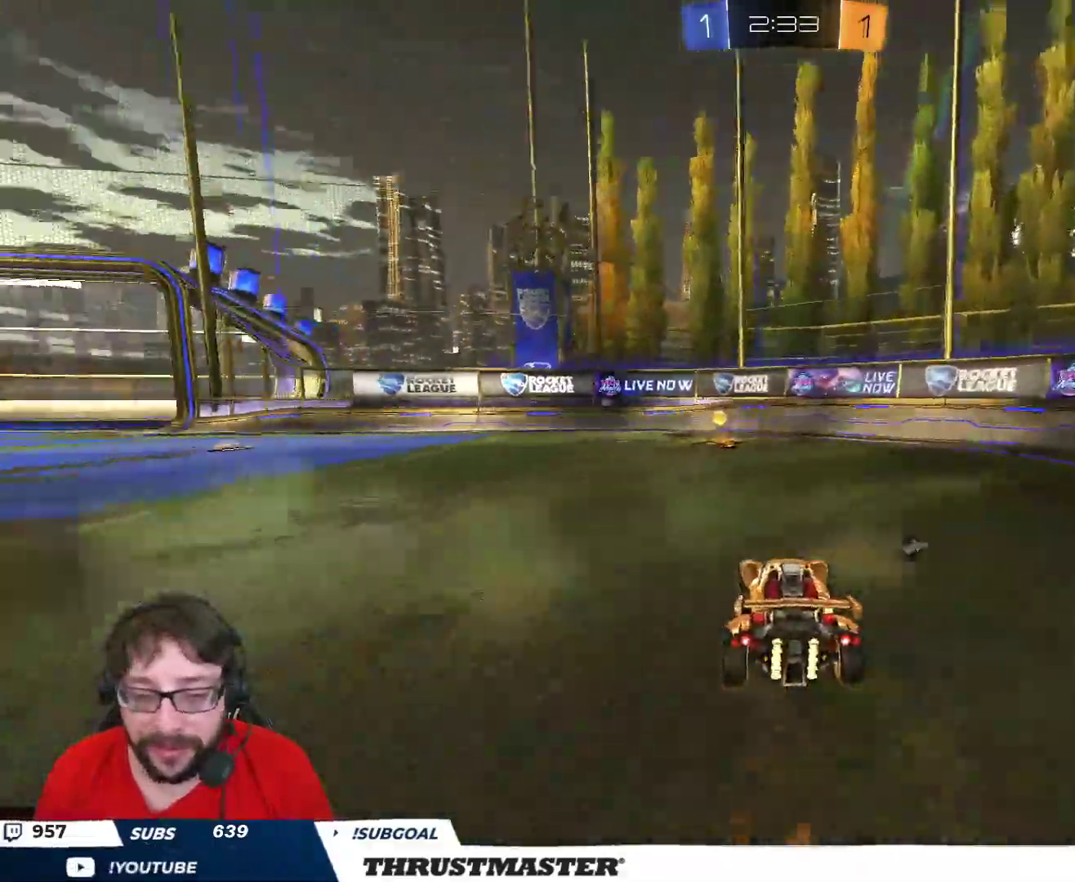
{"buttons": [], "left_stick": "down-left", "right_stick": "center", "events": [[33, "Y", "down"], [50, "B", "up"], [50, "left_stick", "up-left"], [83, "Y", "up"], [233, "R2", "up"], [433, "left_stick", "down-left"]]}
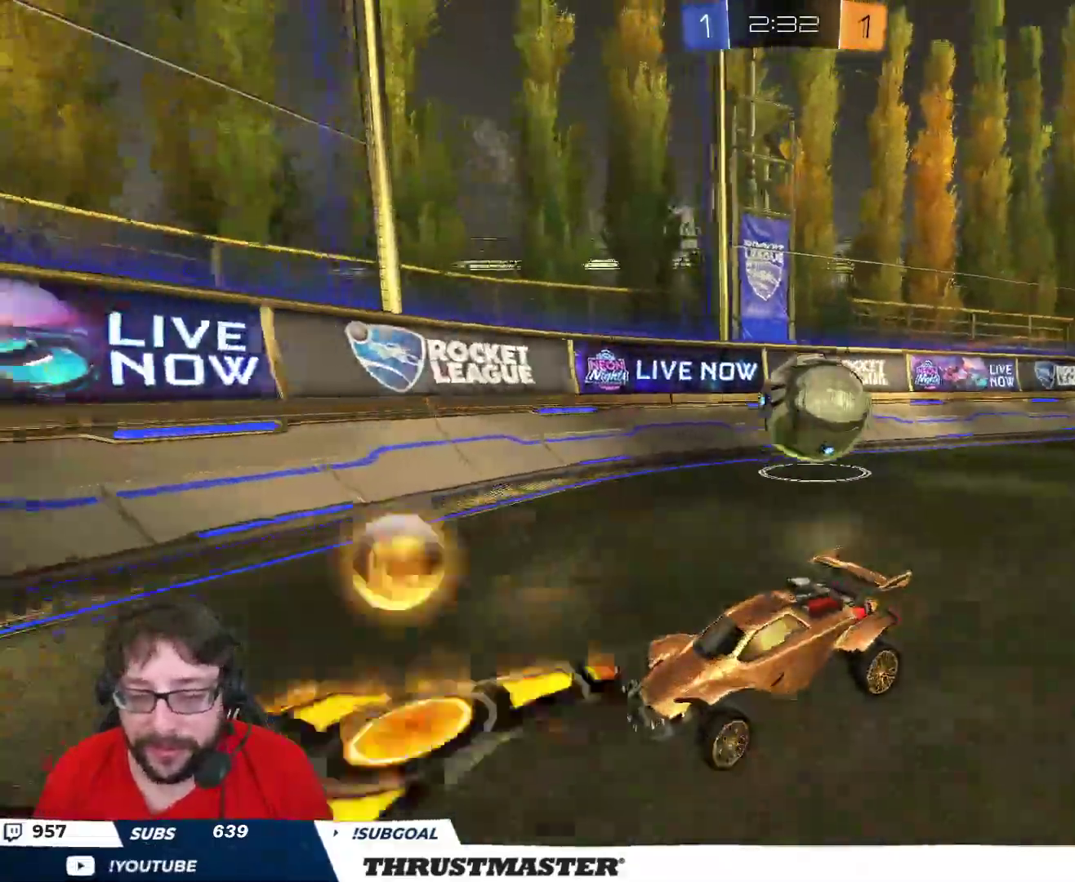
{"buttons": ["R2"], "left_stick": "center", "right_stick": "center", "events": [[33, "left_stick", "left"], [267, "left_stick", "right"], [367, "left_stick", "center"], [383, "R2", "down"], [417, "left_stick", "up"], [483, "left_stick", "center"]]}
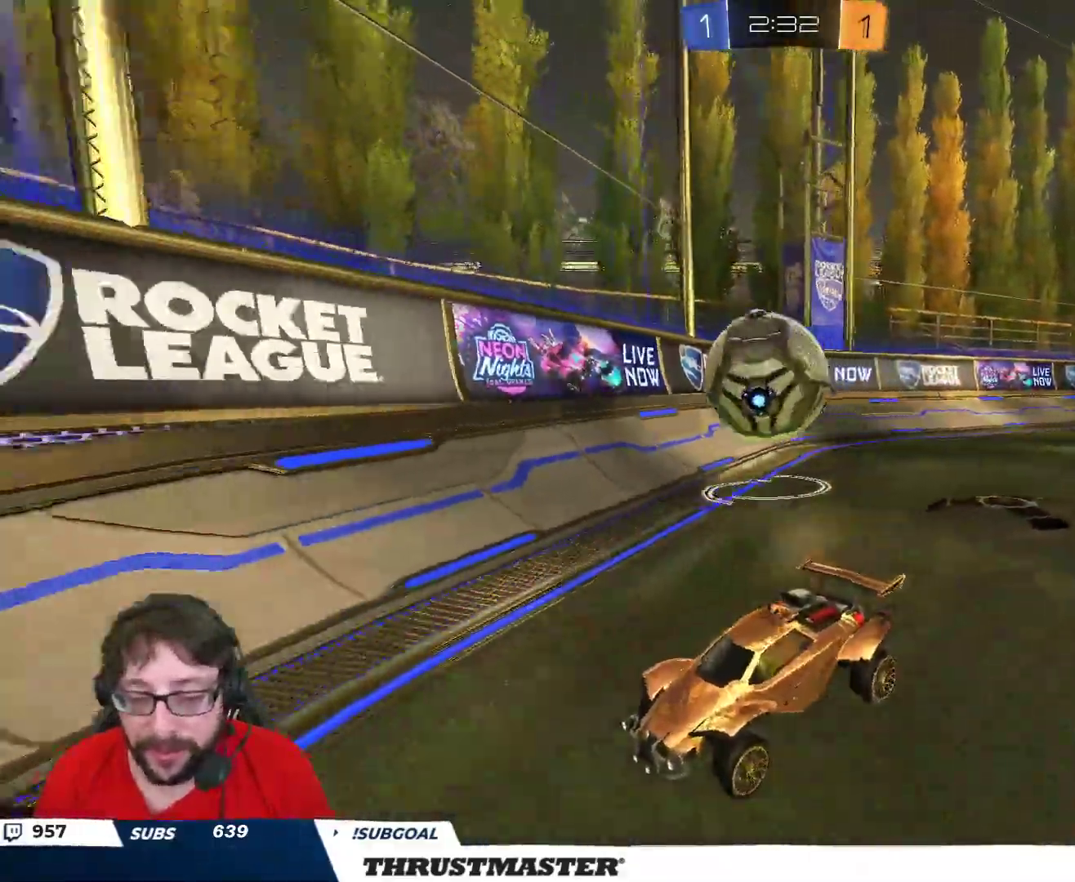
{"buttons": ["R2"], "left_stick": "left", "right_stick": "center", "events": [[133, "R2", "up"], [183, "left_stick", "left"], [317, "R2", "down"]]}
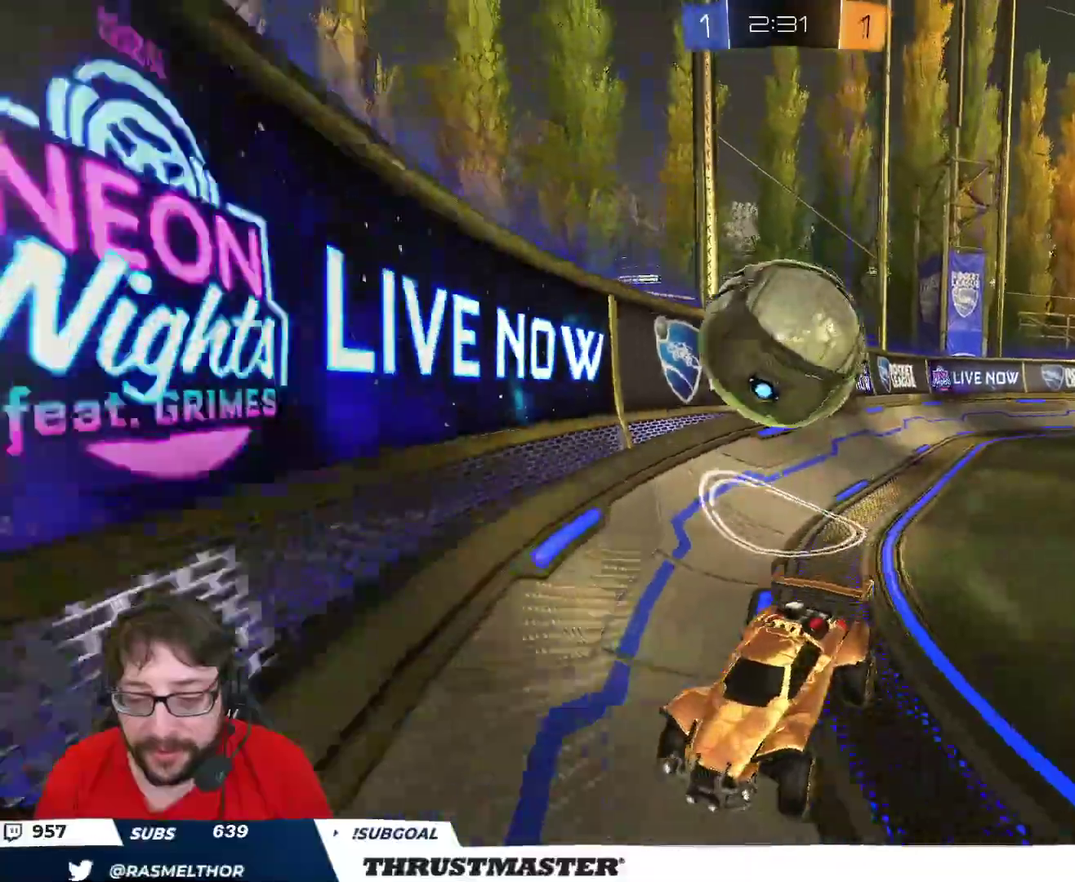
{"buttons": ["R2"], "left_stick": "left", "right_stick": "center", "events": [[50, "left_stick", "center"], [233, "R2", "up"], [433, "left_stick", "left"], [500, "R2", "down"]]}
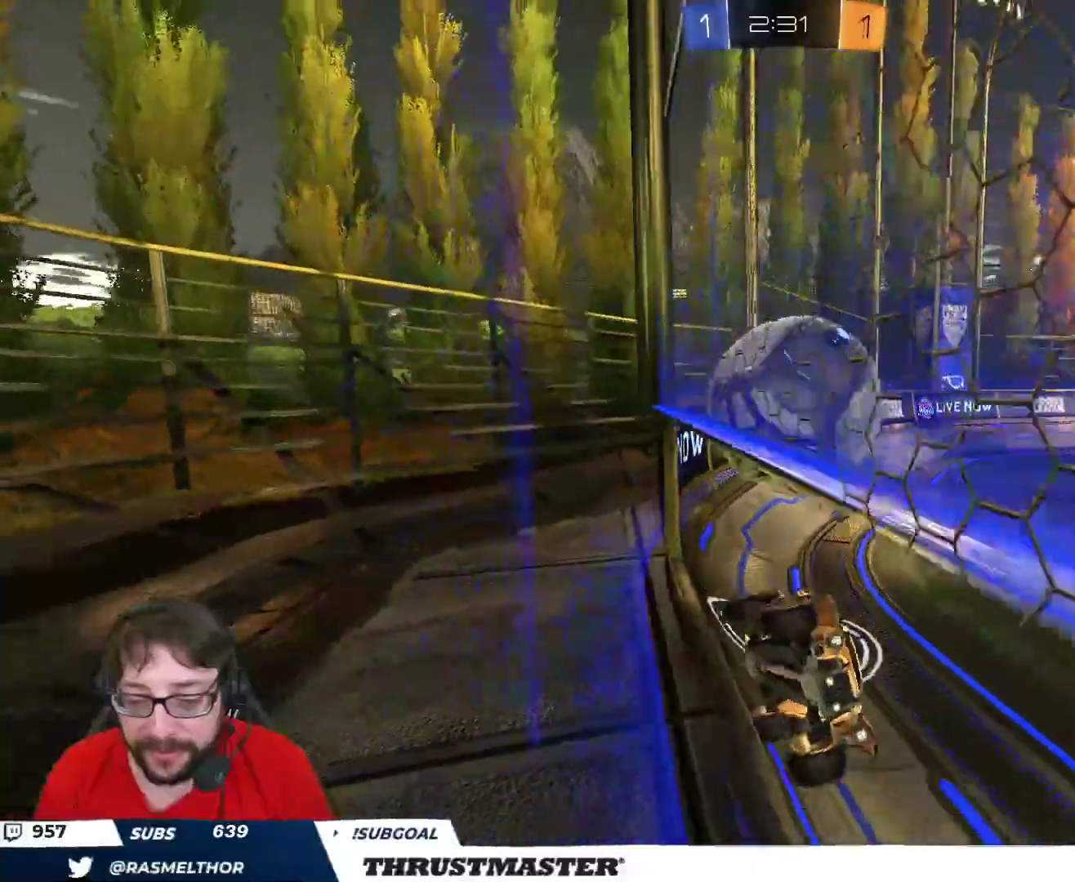
{"buttons": ["R2"], "left_stick": "left", "right_stick": "center", "events": [[67, "L2", "down"], [133, "L2", "up"], [133, "R2", "up"], [150, "left_stick", "down-left"], [283, "left_stick", "left"], [300, "R2", "down"]]}
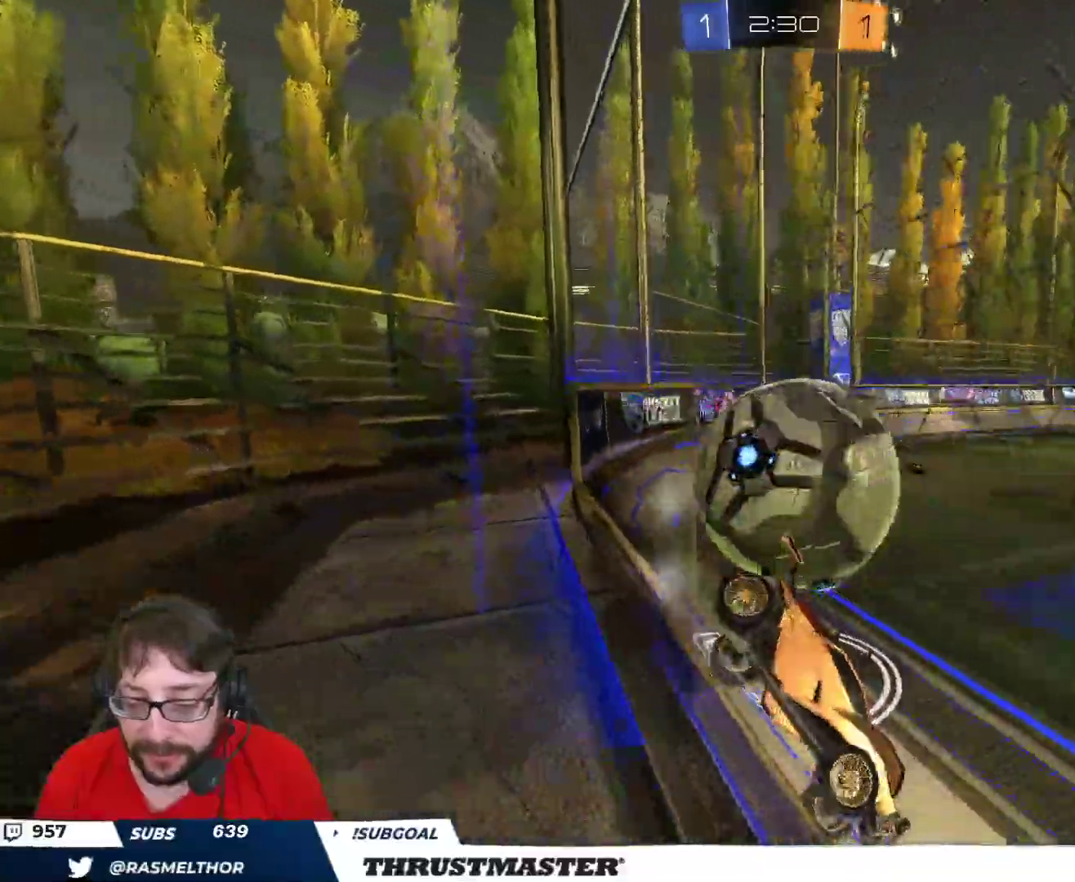
{"buttons": [], "left_stick": "left", "right_stick": "center", "events": [[50, "R2", "up"], [283, "R2", "down"], [317, "B", "down"], [317, "Y", "down"], [367, "B", "up"], [383, "Y", "up"], [500, "R2", "up"]]}
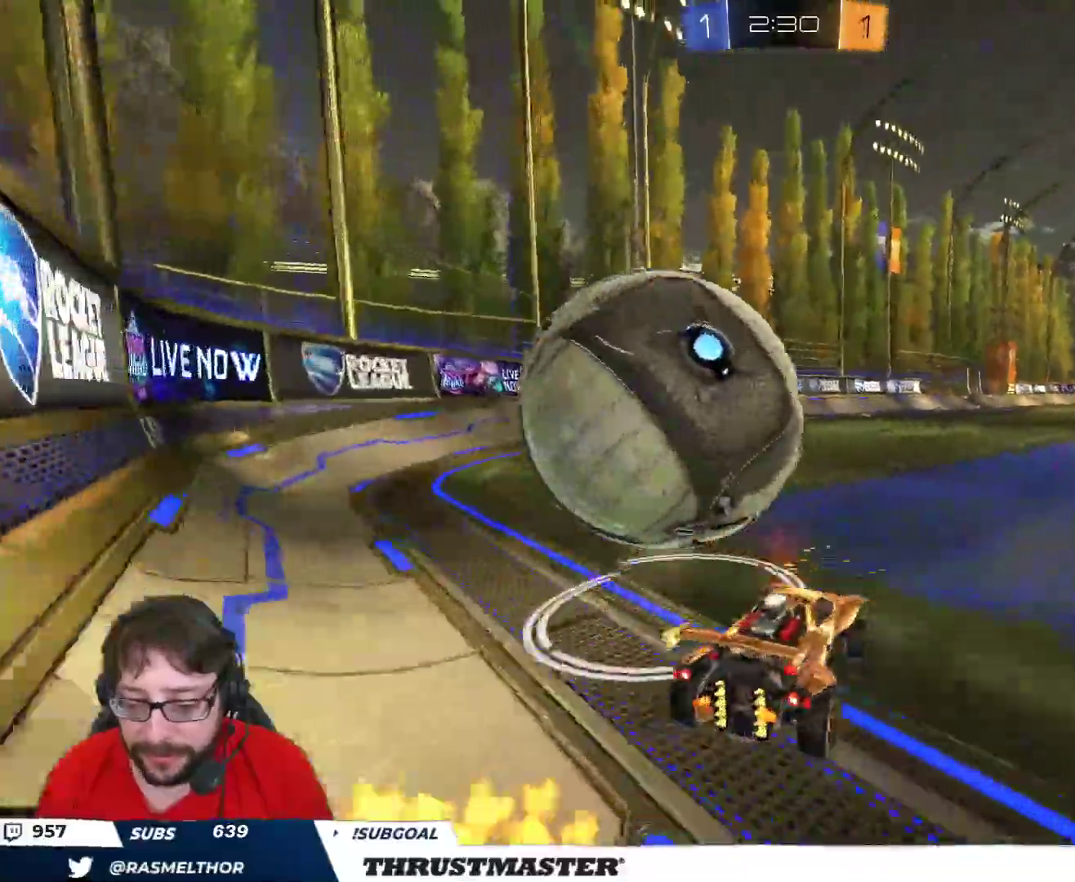
{"buttons": [], "left_stick": "center", "right_stick": "center", "events": [[33, "left_stick", "up-left"], [133, "R2", "down"], [150, "left_stick", "center"], [167, "B", "down"], [217, "B", "up"], [267, "R2", "up"], [267, "left_stick", "right"], [400, "left_stick", "center"]]}